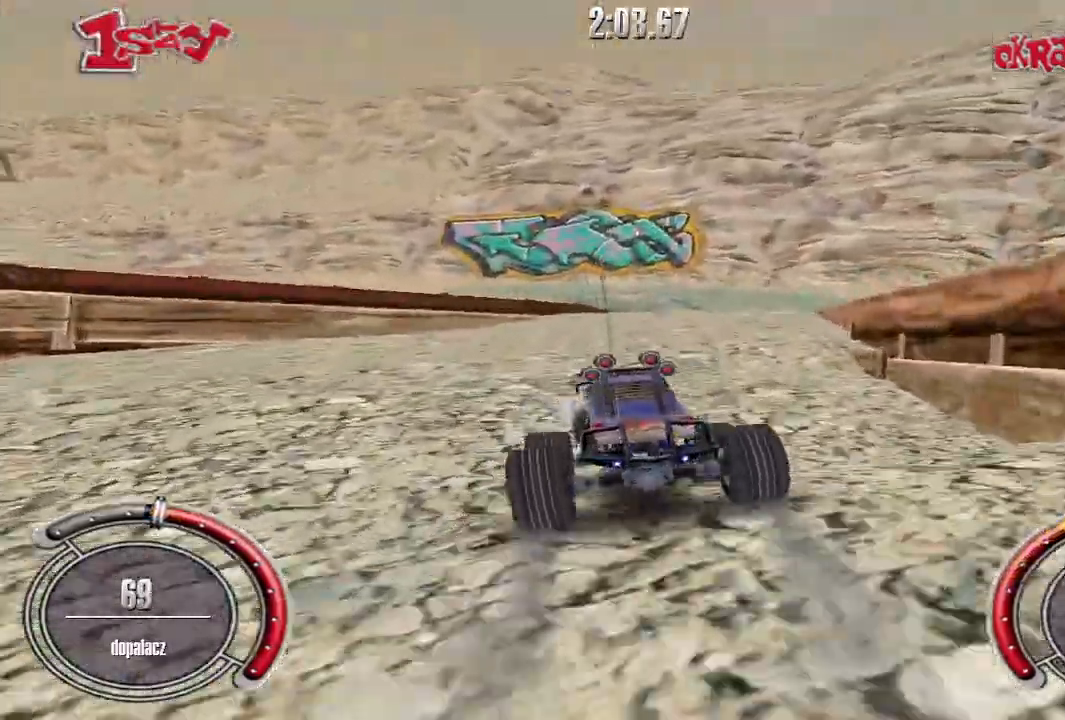
Gameplay with keyboard; each line is a JSON object with the keys held at the frame after it. "events" lists presses ("down") and releases ("up") of "down", "left", "right", "shift", "space" and "up" between this image and that frame as [ms after this image, input, new state], when the widget could be followed in between. No other keys are recorded. Mouse input is not recorded.
{"keys": ["up"], "events": [[120, "left", "up"], [260, "space", "down"], [420, "space", "up"]]}
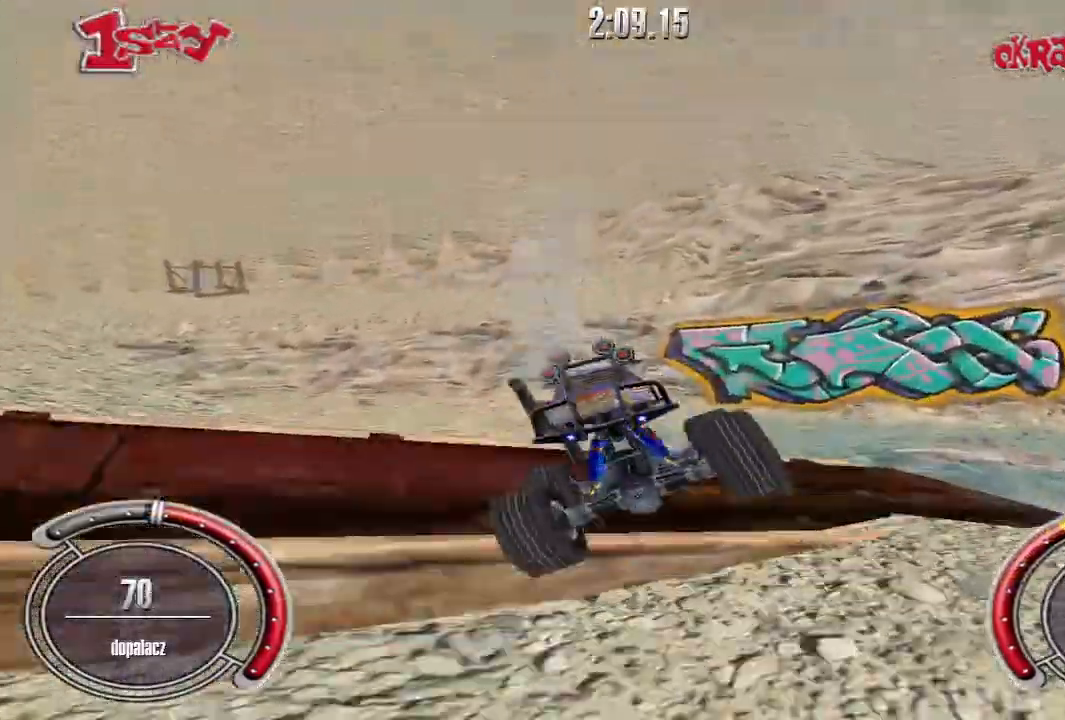
{"keys": ["left"], "events": [[140, "up", "up"], [180, "left", "down"]]}
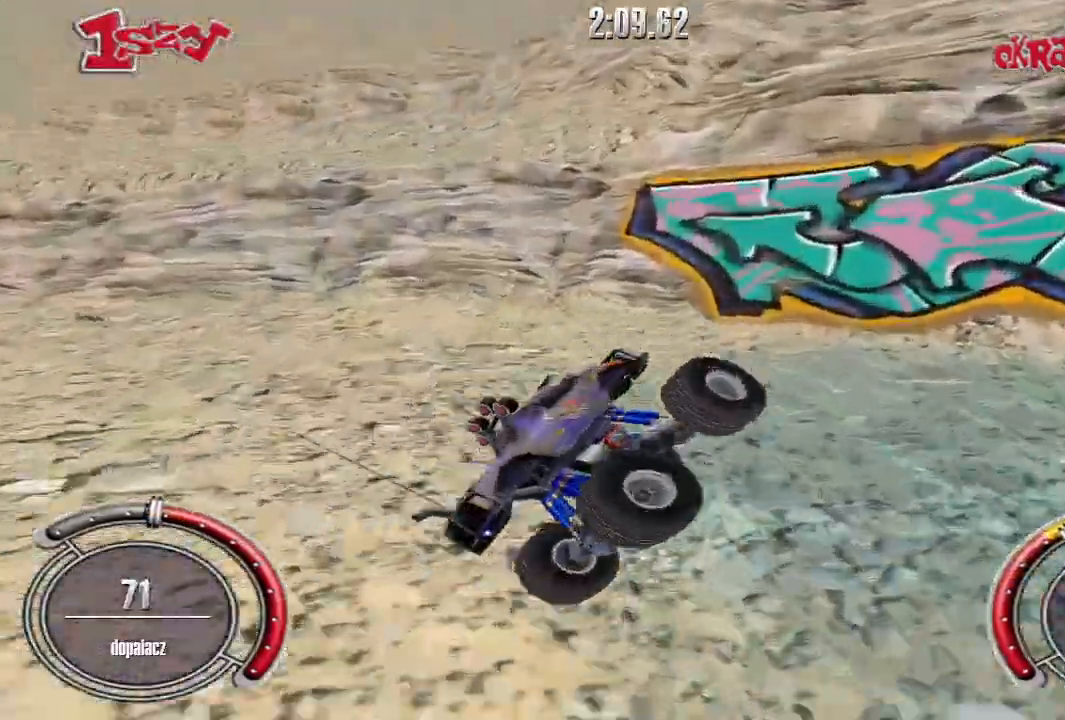
{"keys": ["left", "up"], "events": [[380, "down", "down"], [400, "down", "up"], [480, "up", "down"]]}
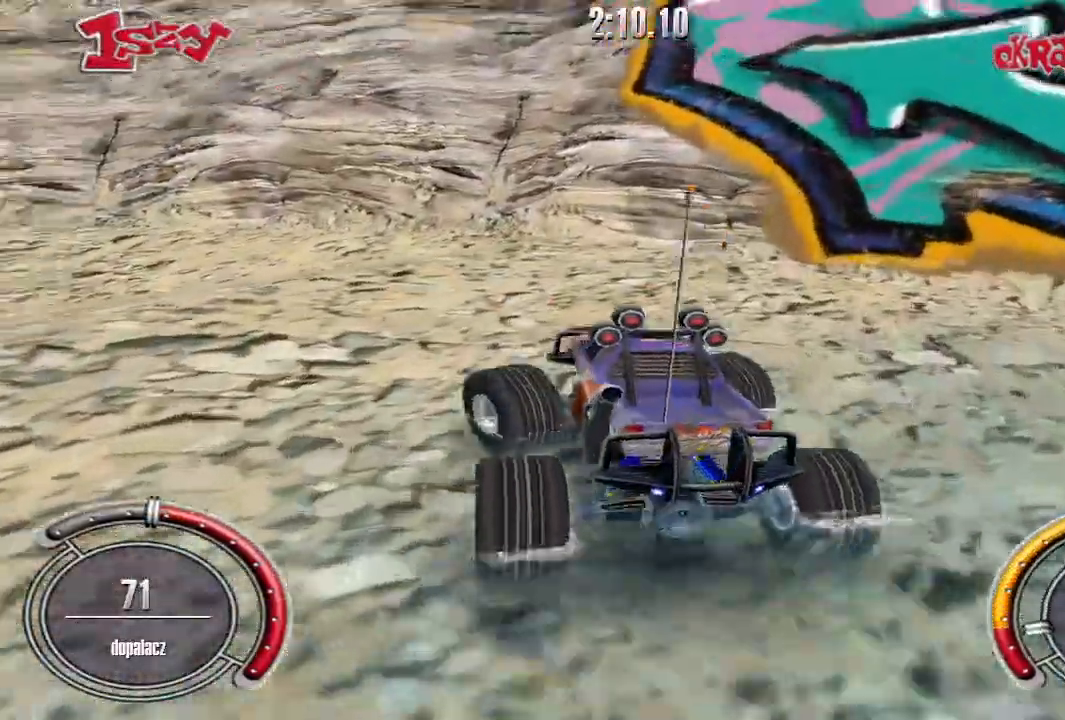
{"keys": ["shift", "up"], "events": [[40, "left", "up"], [160, "left", "down"], [300, "shift", "down"], [380, "left", "up"]]}
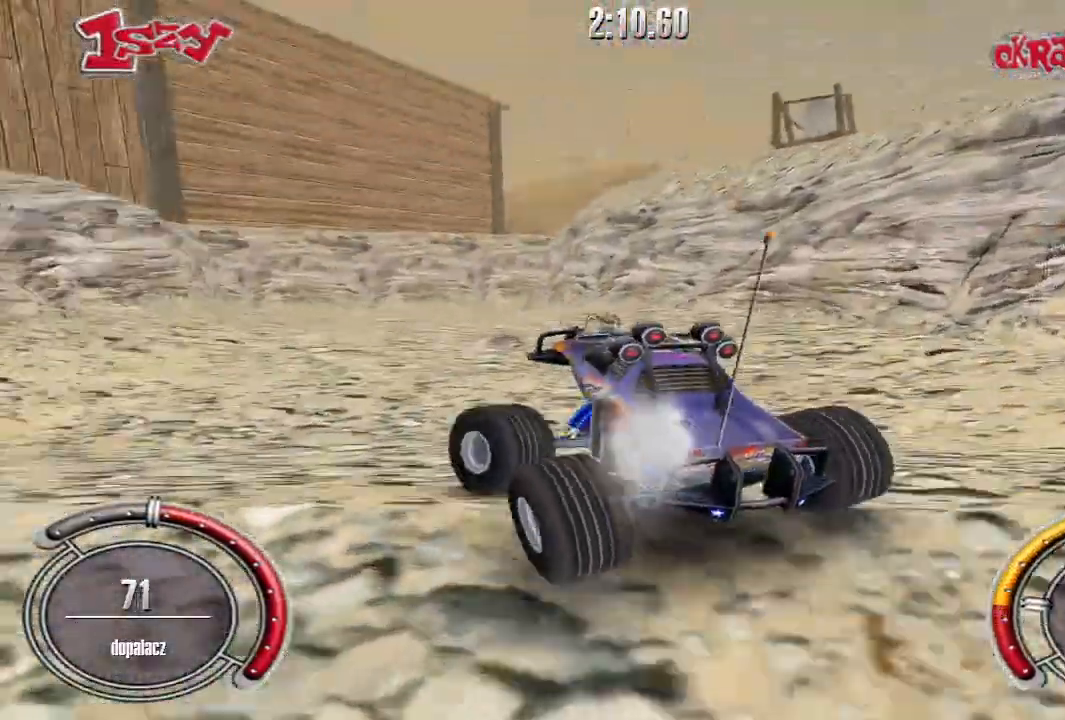
{"keys": ["shift", "up"], "events": [[140, "right", "down"], [360, "right", "up"]]}
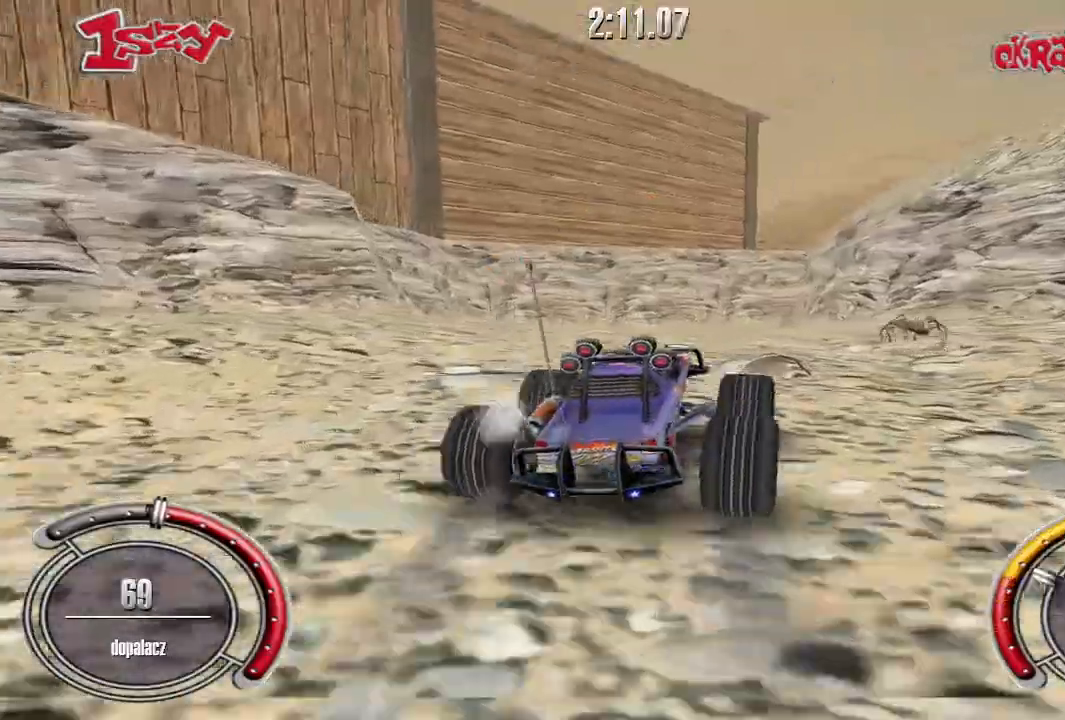
{"keys": ["shift", "up"], "events": [[140, "left", "down"], [380, "left", "up"]]}
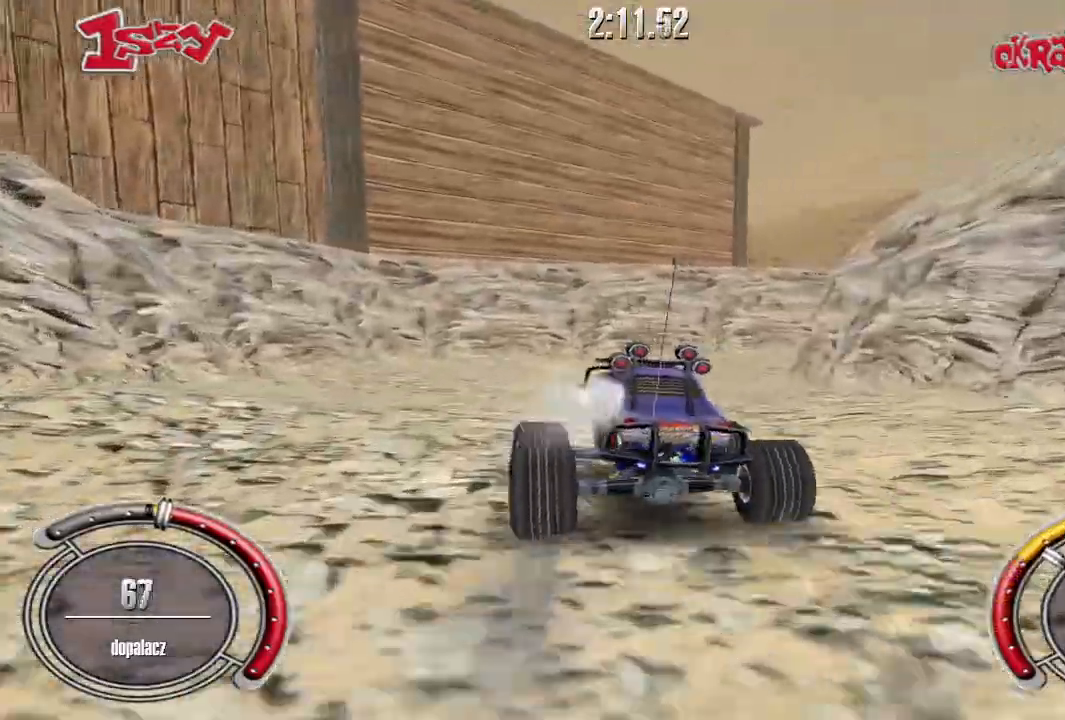
{"keys": ["right", "shift", "up"], "events": [[100, "right", "down"], [260, "right", "up"], [420, "right", "down"]]}
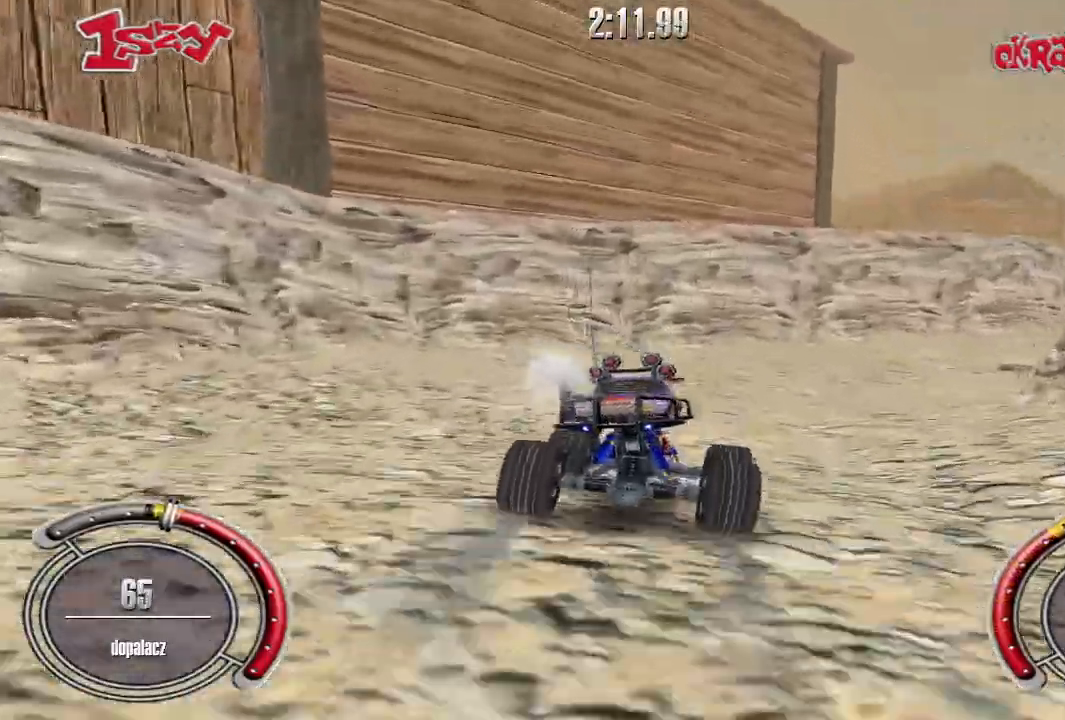
{"keys": ["right", "up"], "events": [[240, "right", "up"], [260, "shift", "up"], [320, "up", "up"], [420, "right", "down"], [480, "up", "down"]]}
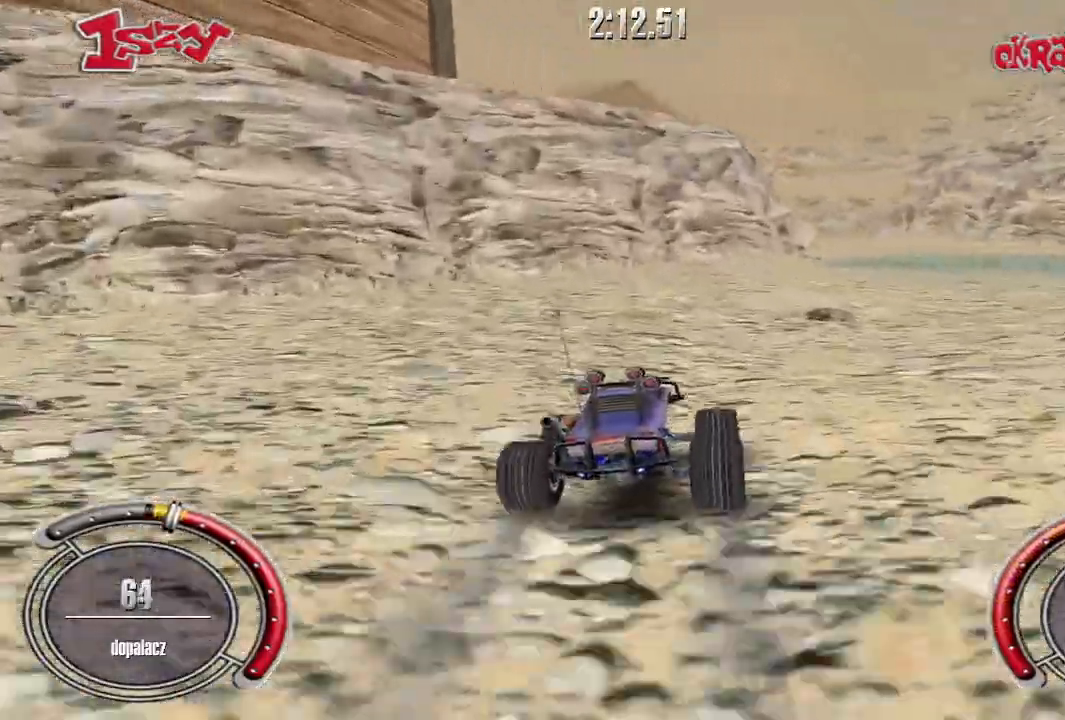
{"keys": ["left", "up"], "events": [[140, "right", "up"], [220, "right", "down"], [320, "right", "up"], [460, "left", "down"]]}
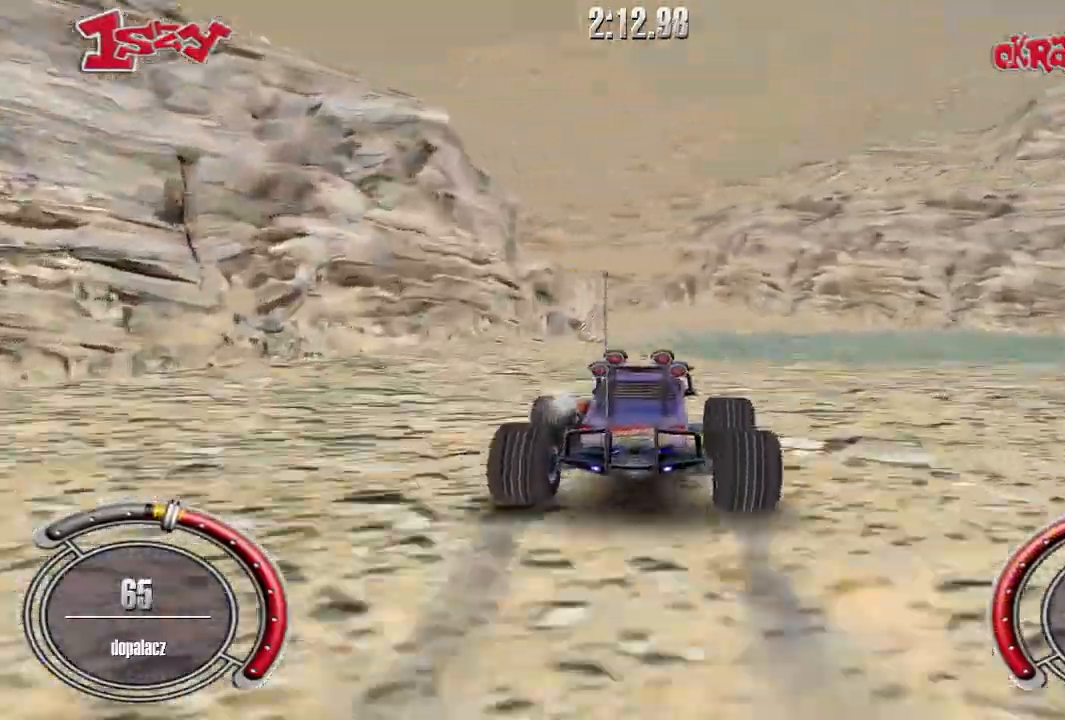
{"keys": [], "events": [[40, "left", "up"], [80, "up", "up"], [180, "space", "down"], [320, "space", "up"]]}
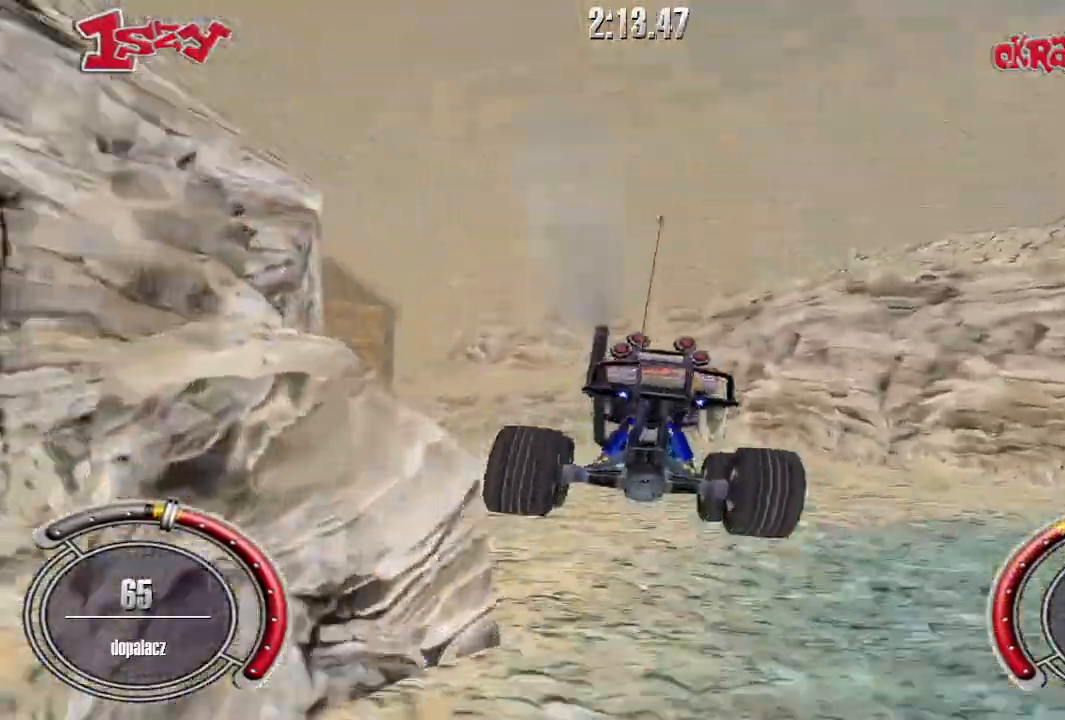
{"keys": ["shift", "up"], "events": [[260, "left", "down"], [280, "up", "down"], [460, "shift", "down"], [500, "left", "up"]]}
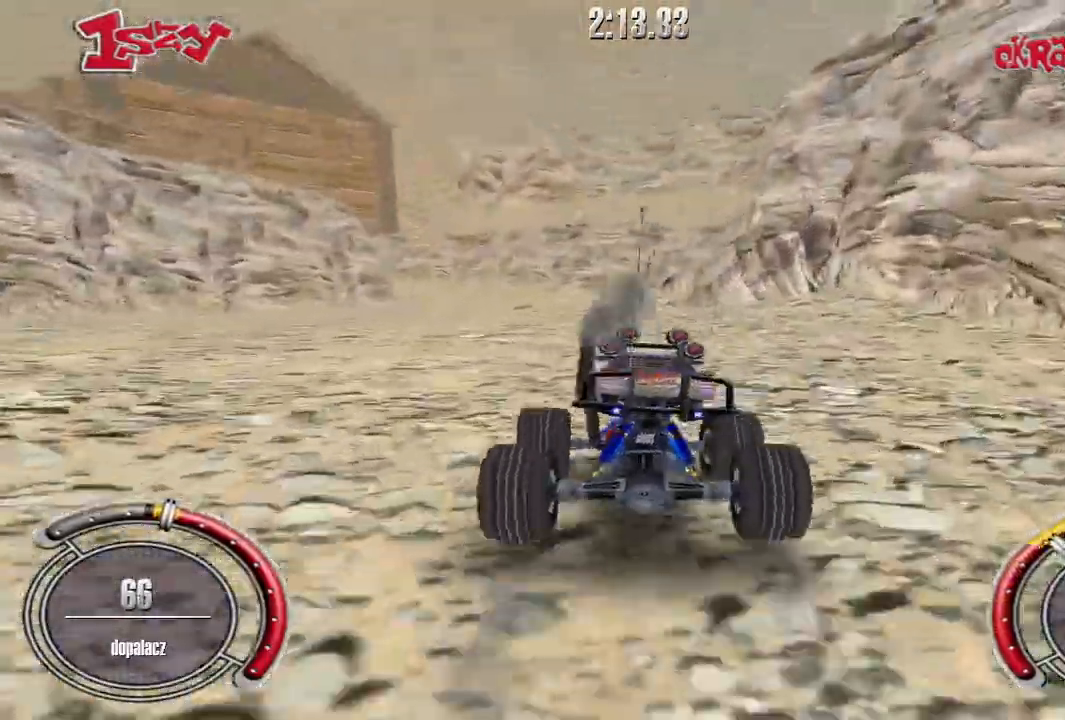
{"keys": ["right", "shift", "up"], "events": [[120, "right", "down"], [200, "right", "up"], [320, "right", "down"]]}
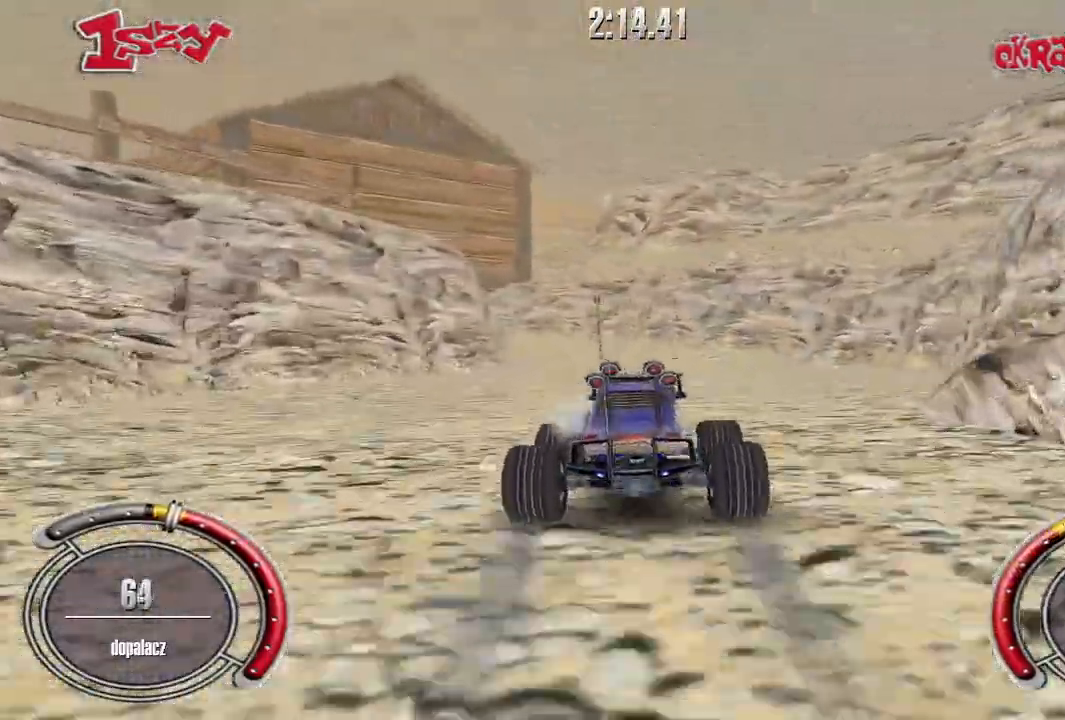
{"keys": ["left", "shift", "up"], "events": [[80, "right", "up"], [360, "left", "down"]]}
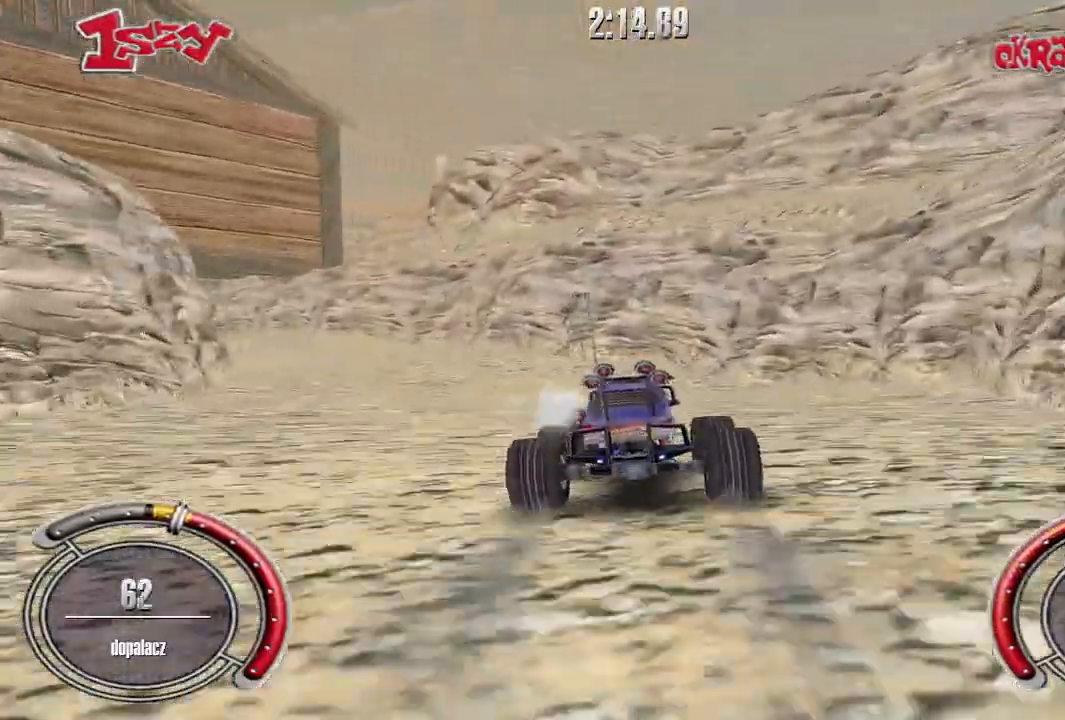
{"keys": ["shift", "up"], "events": [[420, "left", "up"]]}
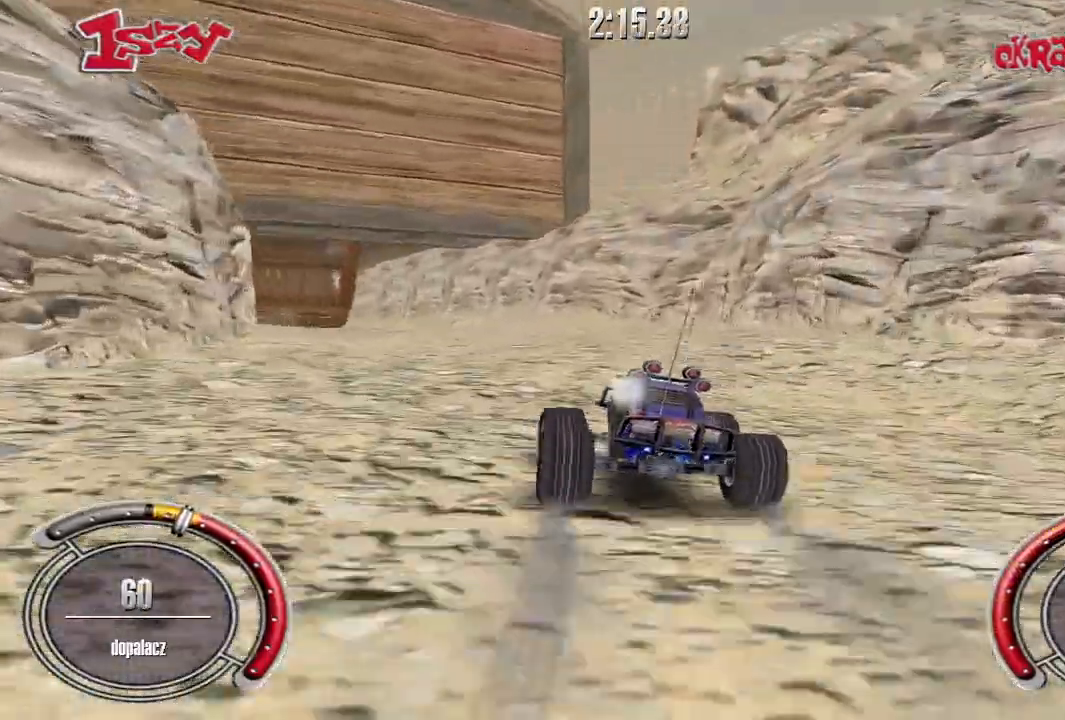
{"keys": ["left"], "events": [[40, "shift", "up"], [40, "up", "up"], [80, "left", "down"], [260, "left", "up"], [320, "left", "down"]]}
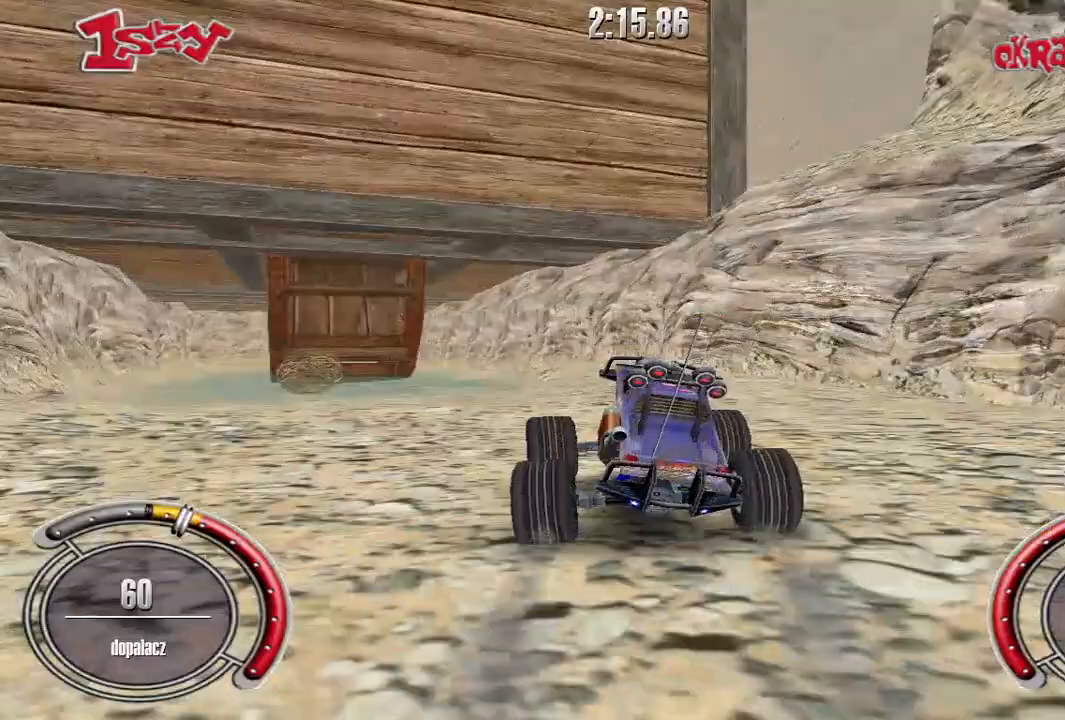
{"keys": ["right", "up"], "events": [[220, "left", "up"], [360, "right", "down"], [380, "up", "down"]]}
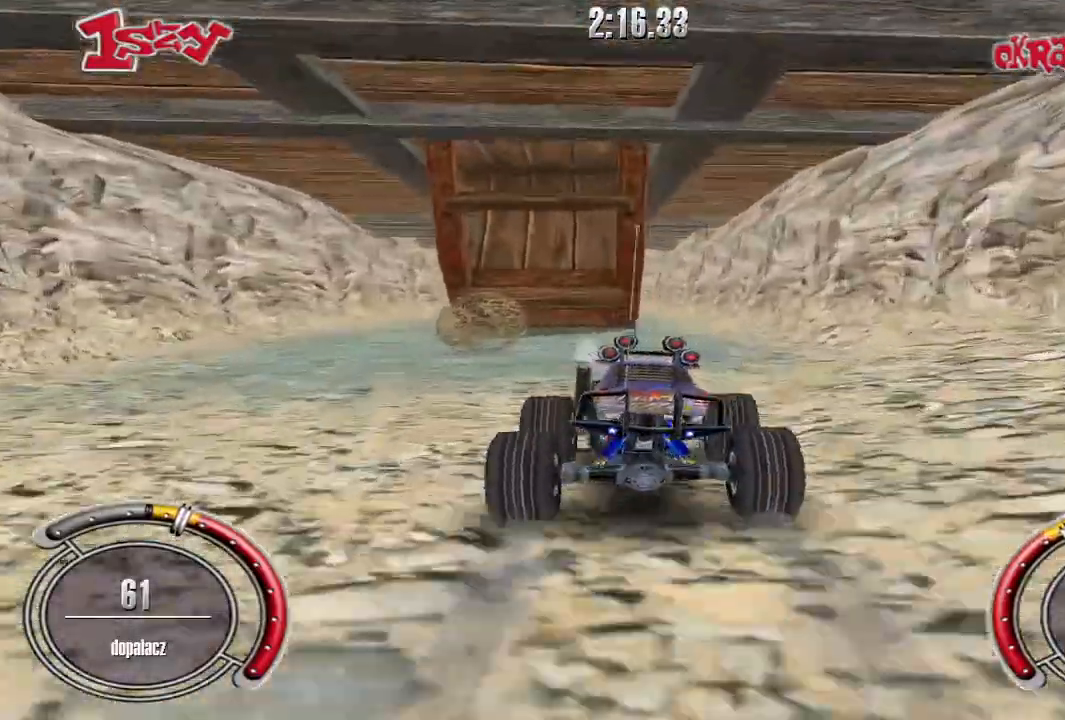
{"keys": ["shift", "up"], "events": [[80, "right", "up"], [100, "shift", "down"]]}
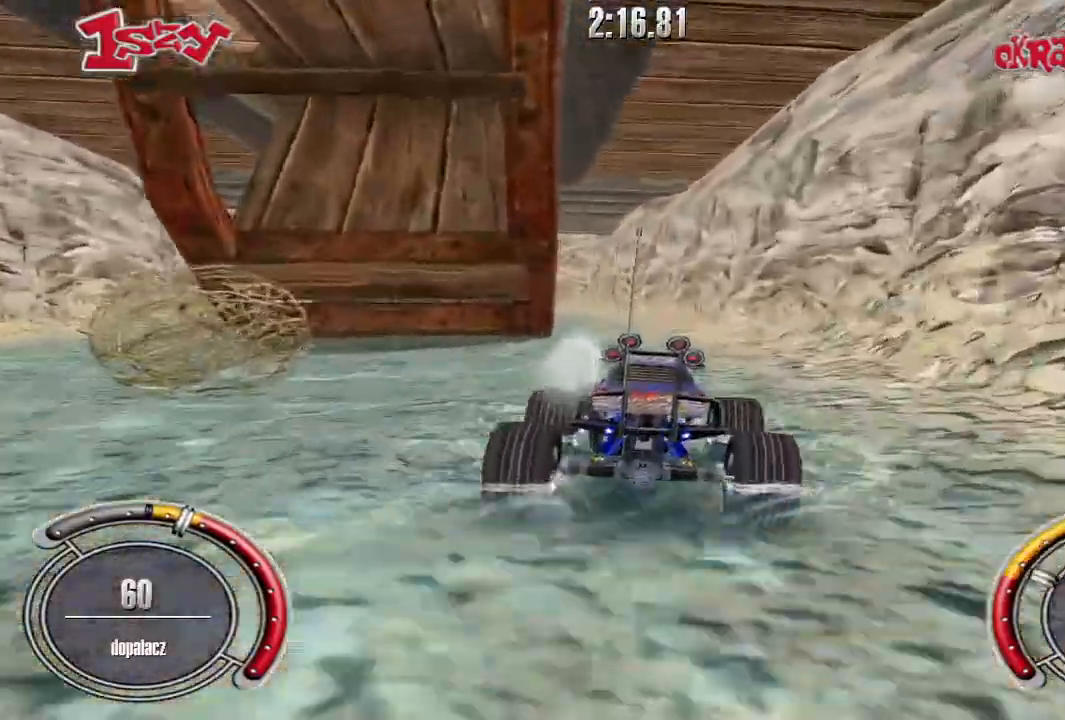
{"keys": ["shift", "up"], "events": []}
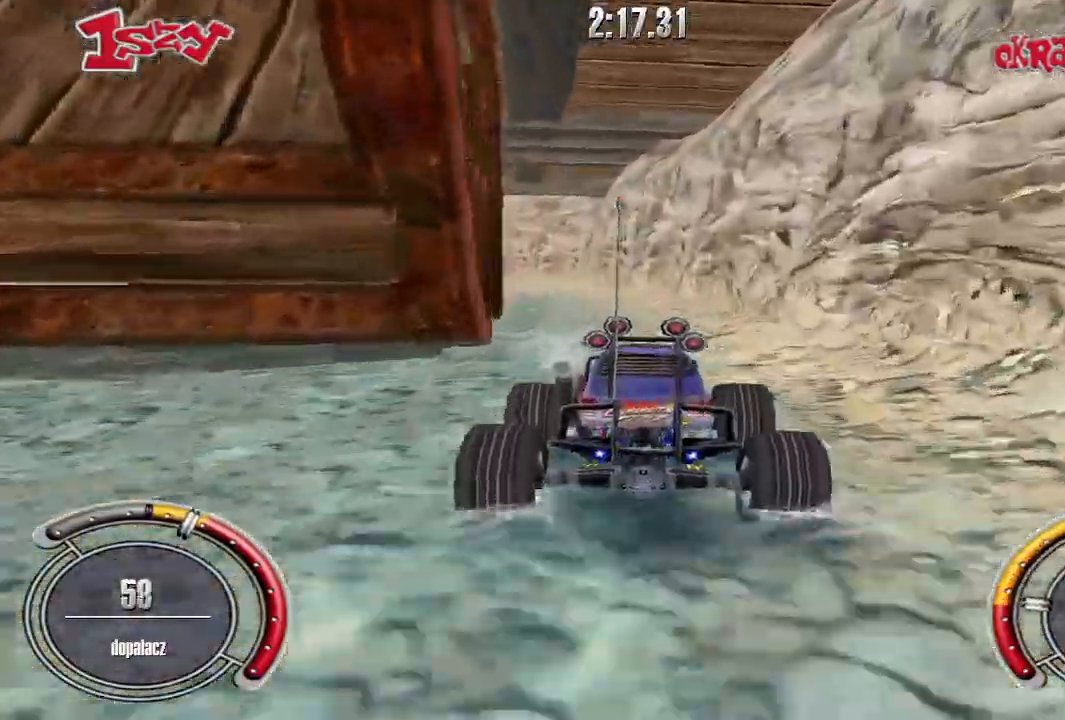
{"keys": ["left", "shift", "up"], "events": [[440, "left", "down"]]}
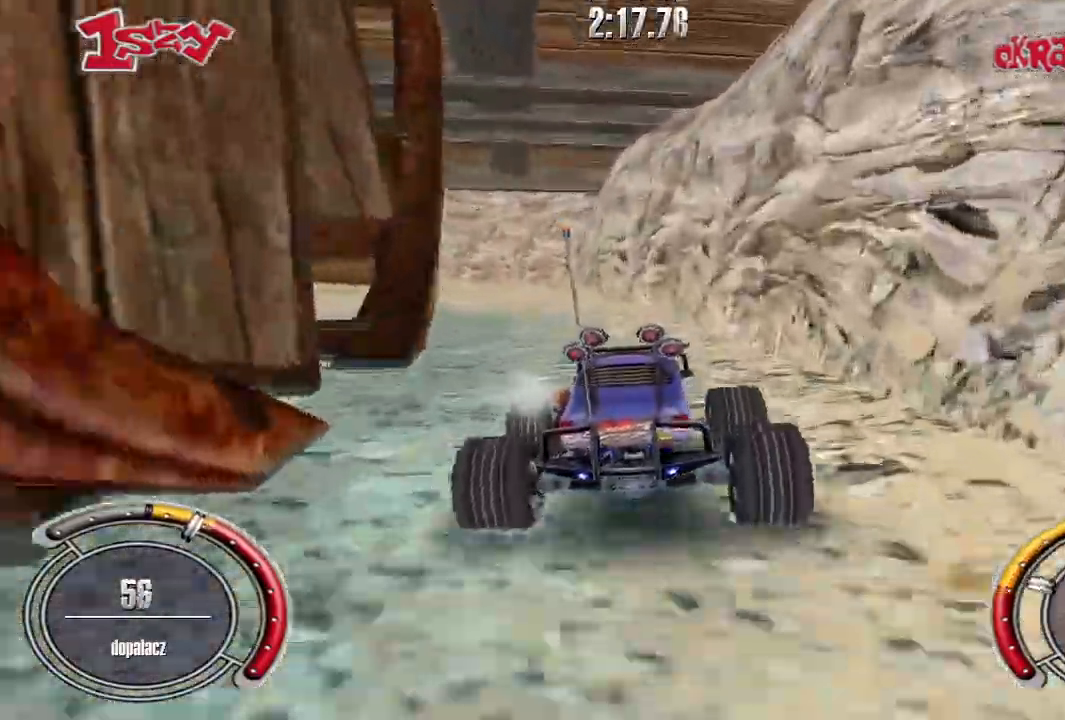
{"keys": ["left", "shift", "up"], "events": [[60, "left", "up"], [500, "left", "down"]]}
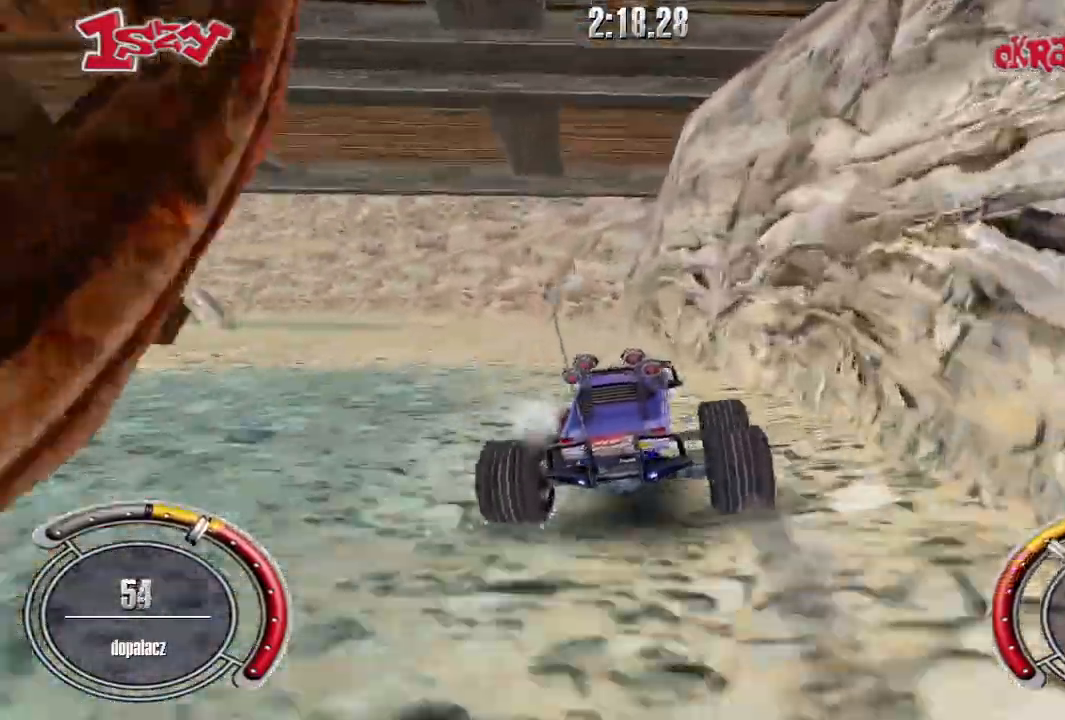
{"keys": ["shift", "up"], "events": [[340, "left", "up"]]}
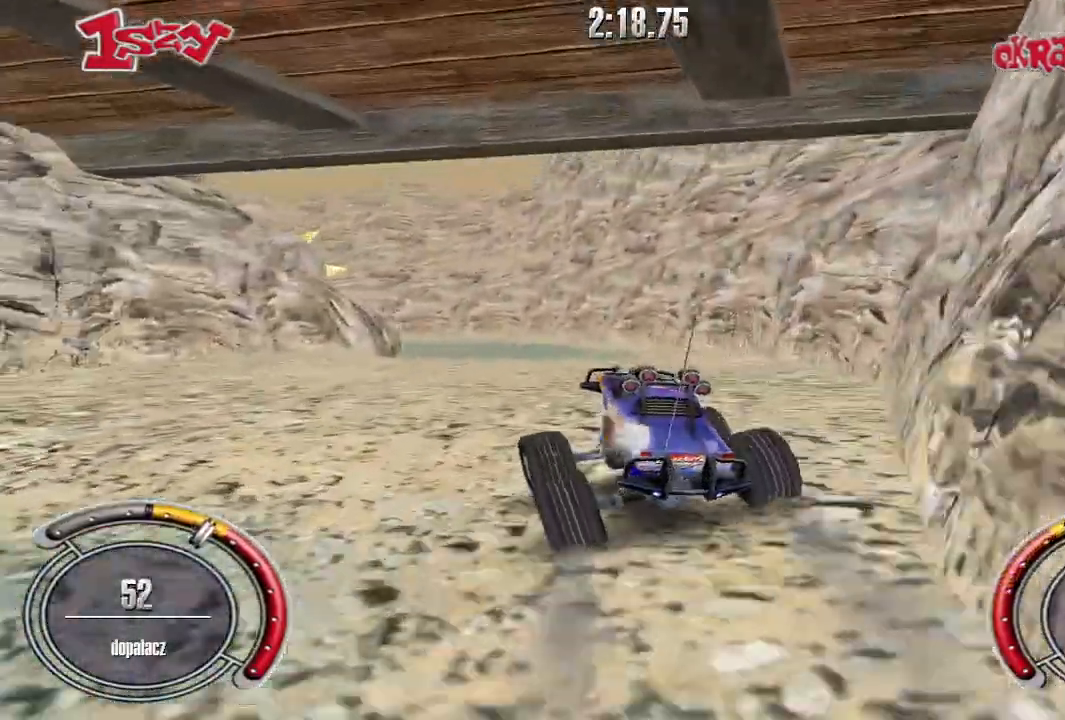
{"keys": ["shift", "space"], "events": [[40, "left", "down"], [220, "left", "up"], [460, "up", "up"], [500, "space", "down"]]}
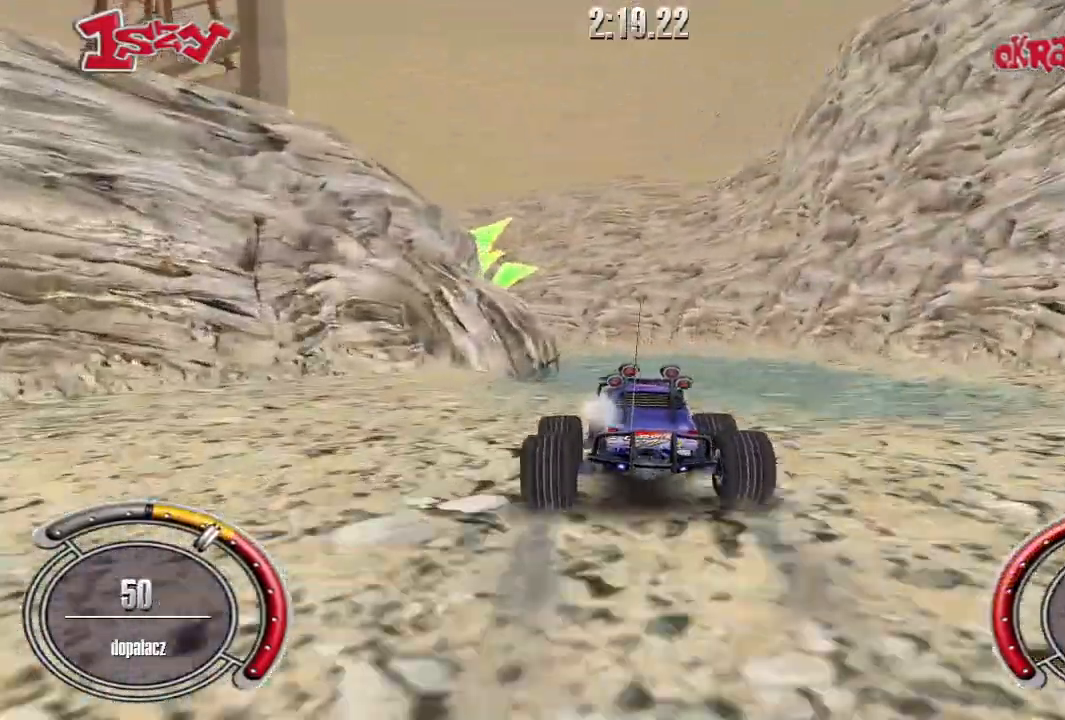
{"keys": [], "events": [[20, "shift", "up"], [160, "space", "up"]]}
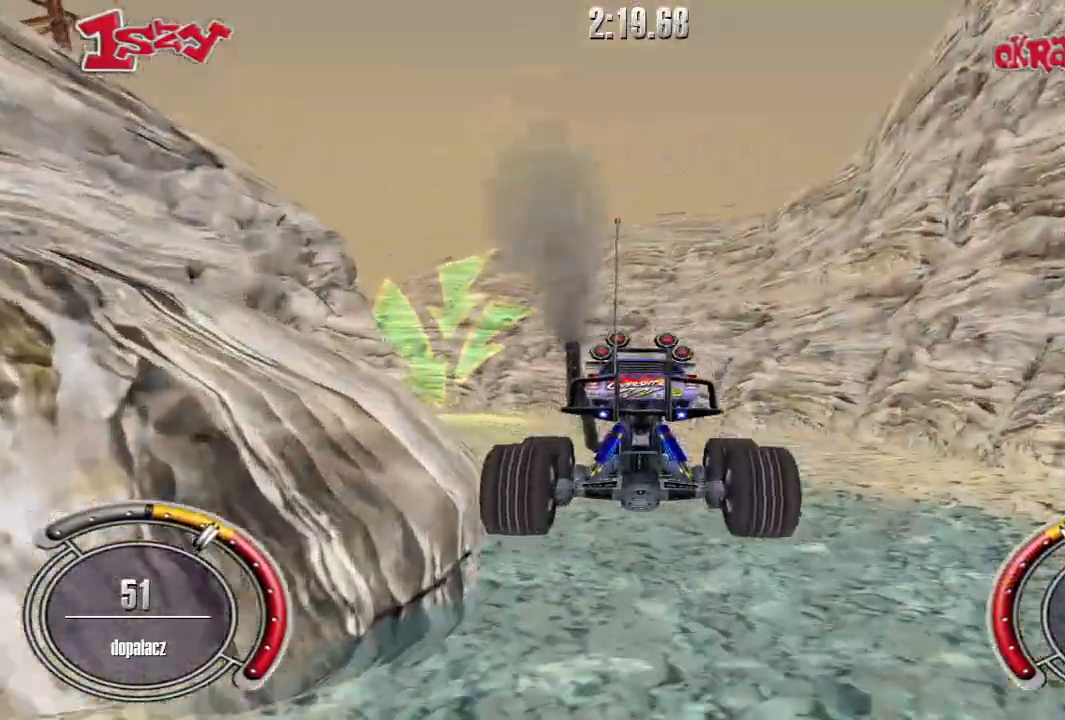
{"keys": ["shift", "up"], "events": [[60, "up", "down"], [260, "left", "down"], [320, "shift", "down"], [500, "left", "up"]]}
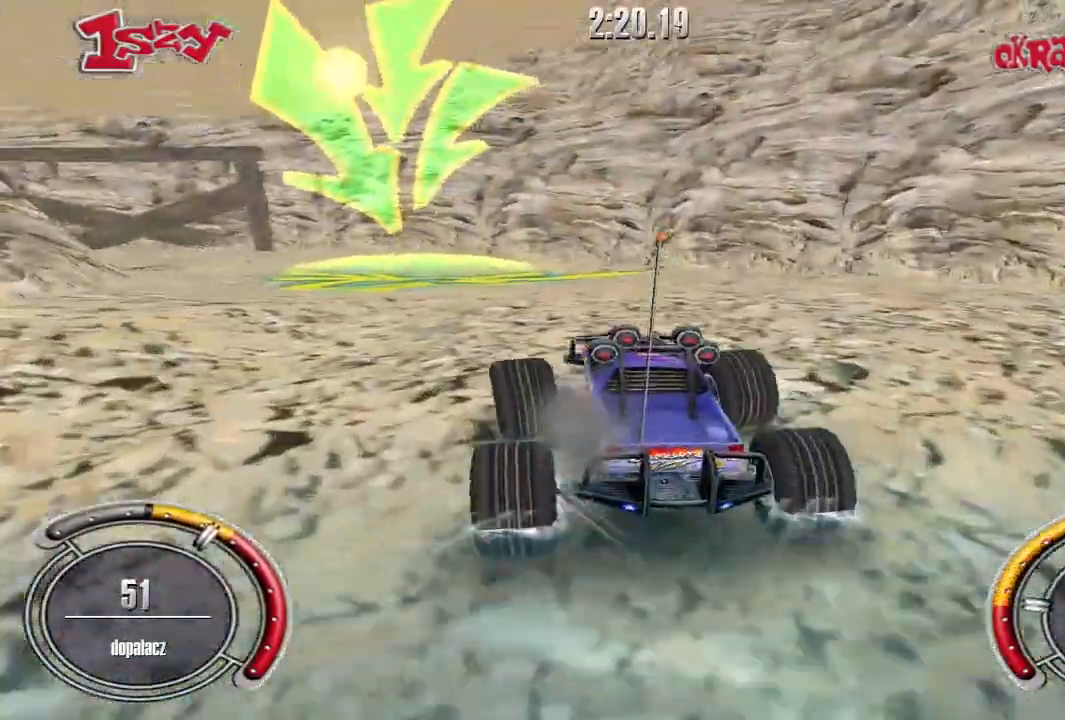
{"keys": ["left", "shift", "up"], "events": [[400, "left", "down"]]}
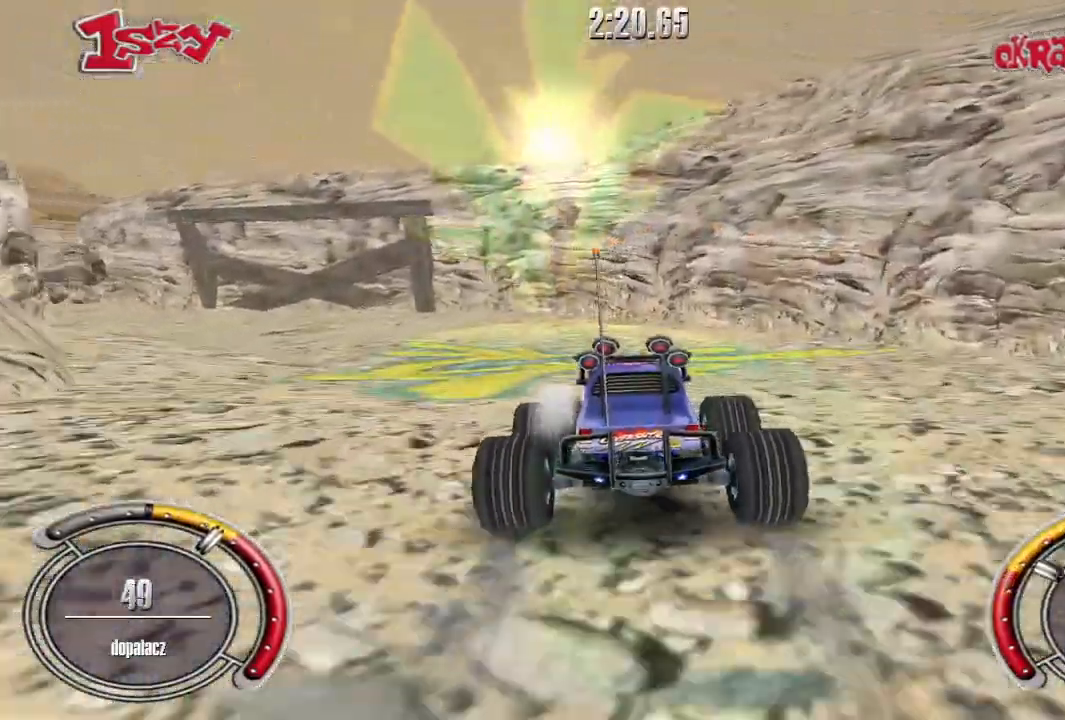
{"keys": ["left", "shift", "up"], "events": []}
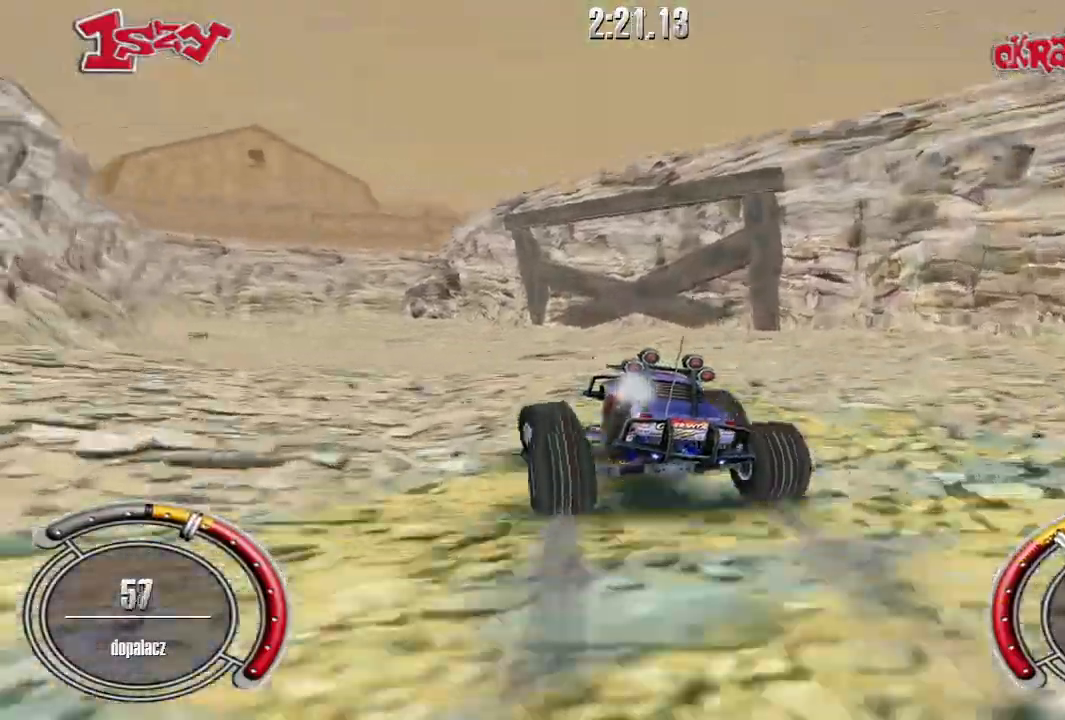
{"keys": ["shift", "up"], "events": [[20, "left", "up"]]}
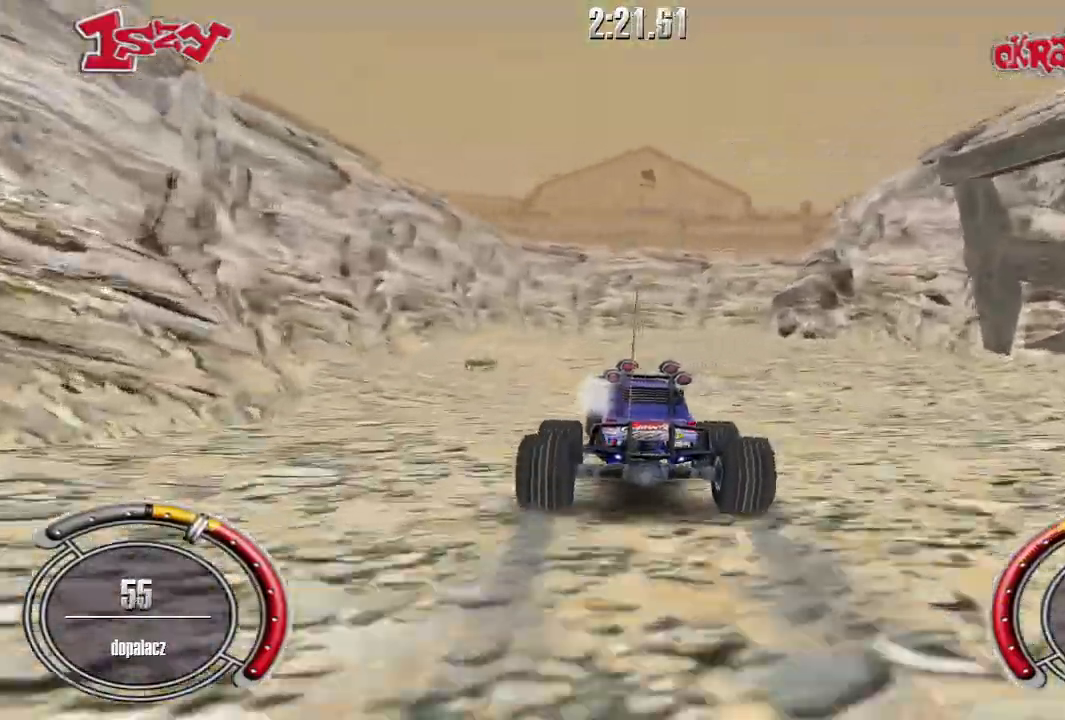
{"keys": ["right"], "events": [[220, "up", "up"], [240, "shift", "up"], [380, "right", "down"]]}
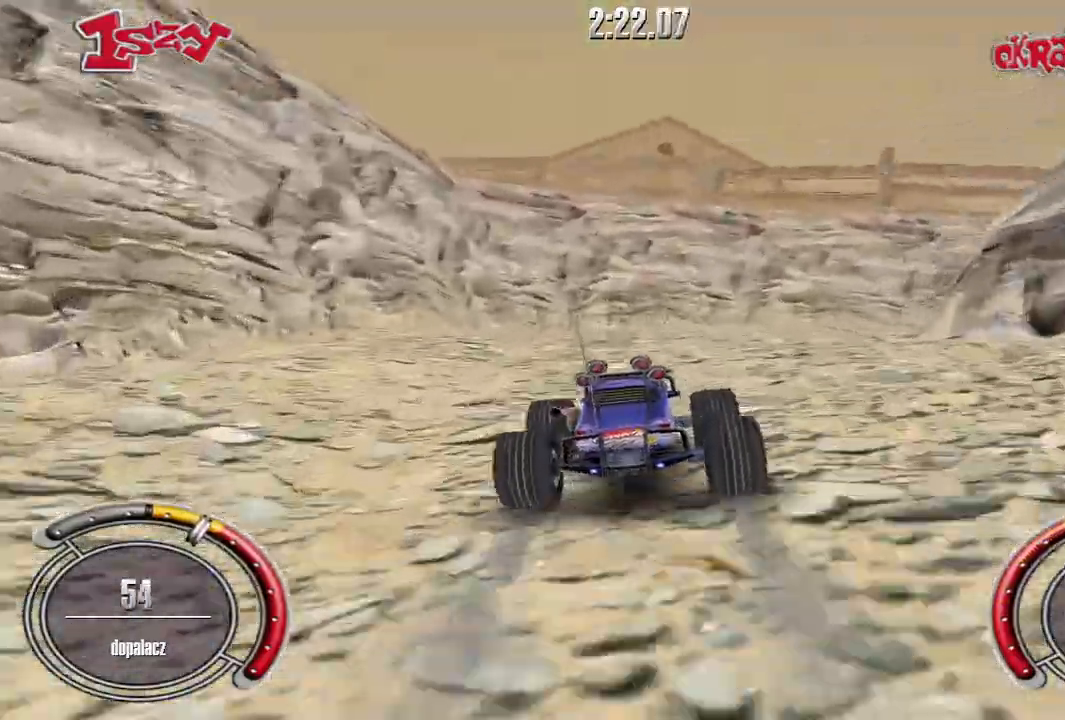
{"keys": ["right", "up"], "events": [[160, "up", "down"], [240, "up", "up"], [340, "up", "down"]]}
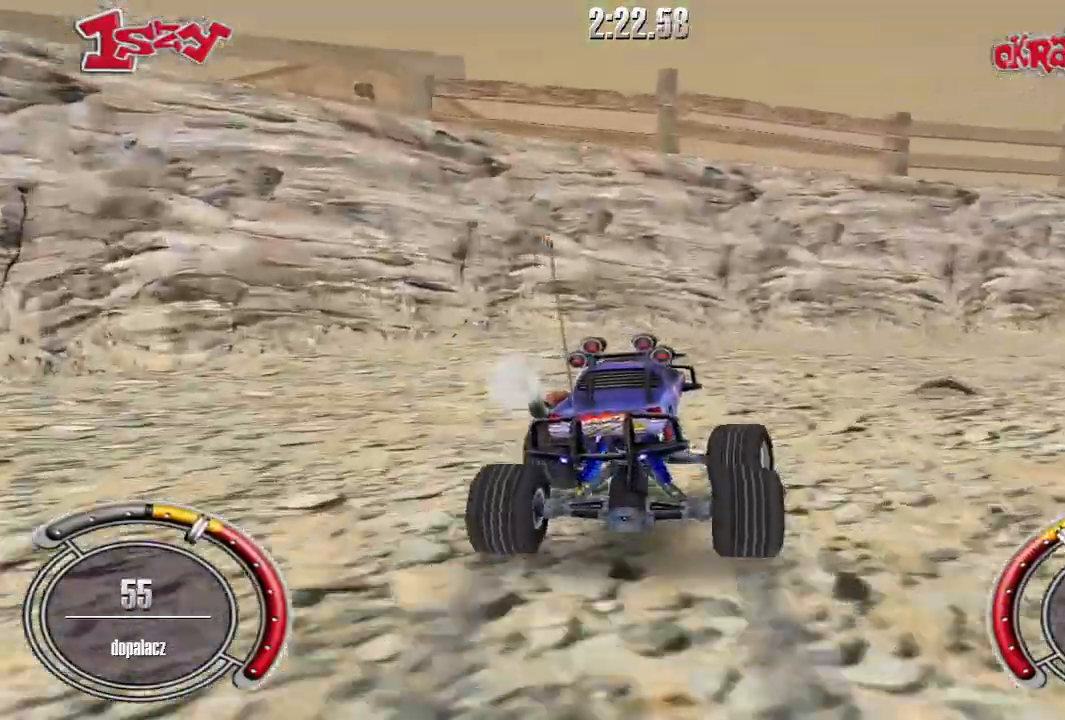
{"keys": ["right", "shift", "up"], "events": [[400, "shift", "down"]]}